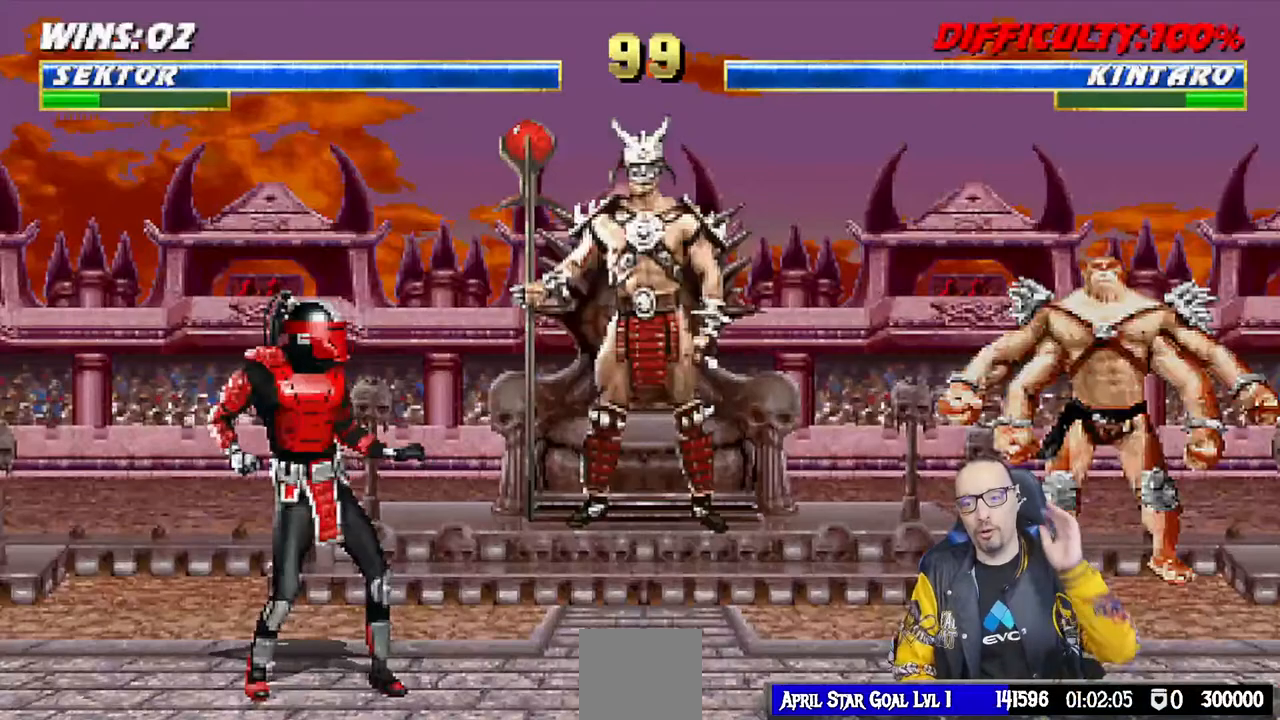
Gameplay with a controller (PlayStation layout); each line is a JSON object with the inputs held at the frame after it. "events" lists button and stick changes between this image and that frame as [ms after this image, input, new state], when the widget could be followed in between.
{"buttons": [], "left_stick": "center", "right_stick": "center", "events": []}
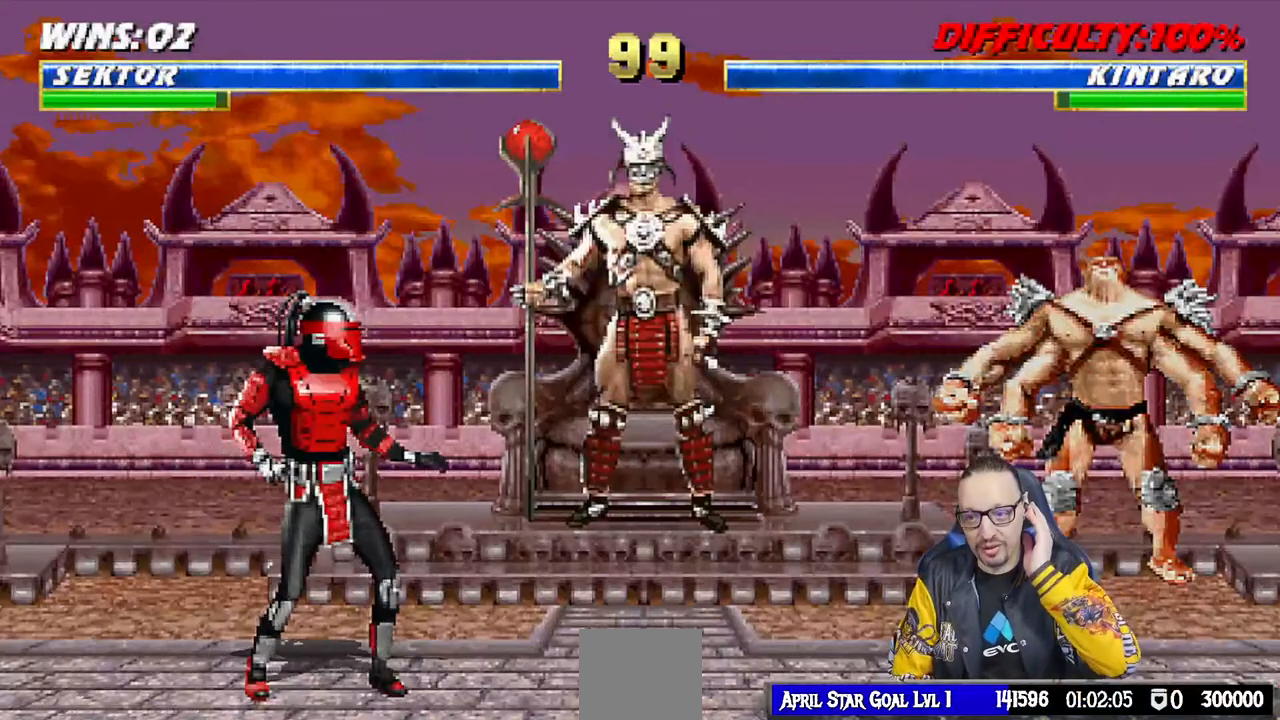
{"buttons": [], "left_stick": "center", "right_stick": "center", "events": []}
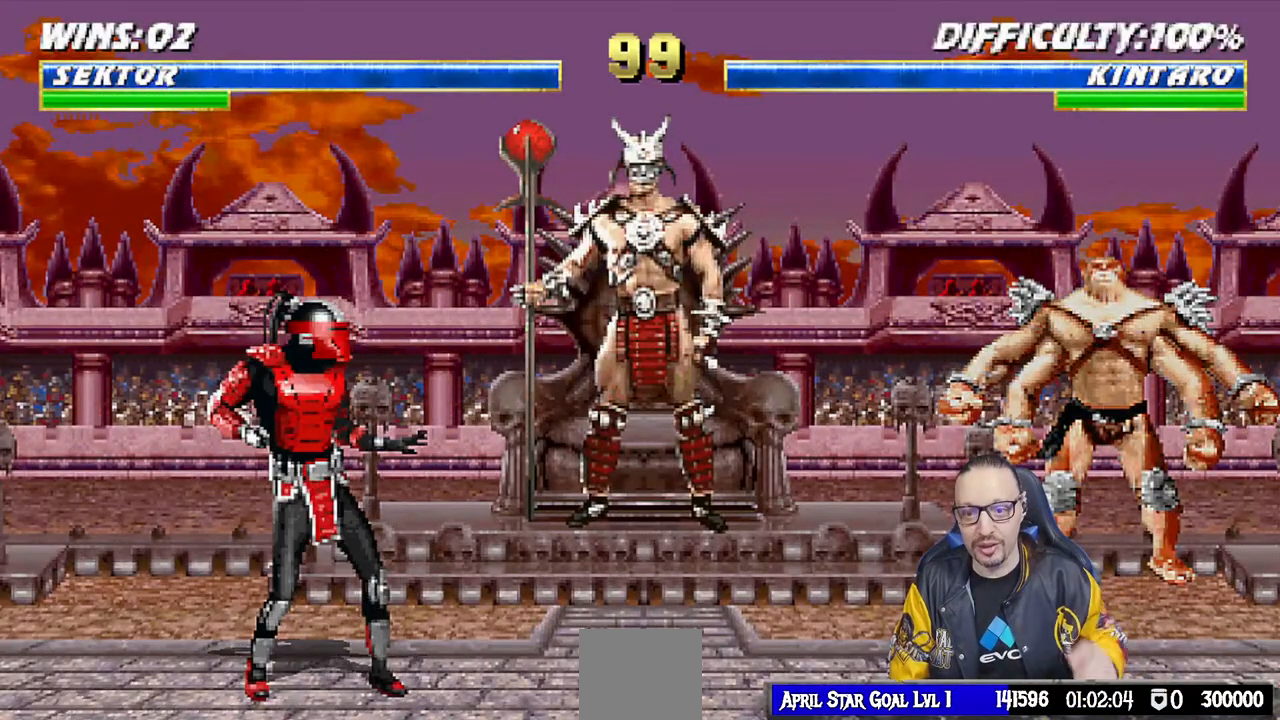
{"buttons": [], "left_stick": "center", "right_stick": "center", "events": []}
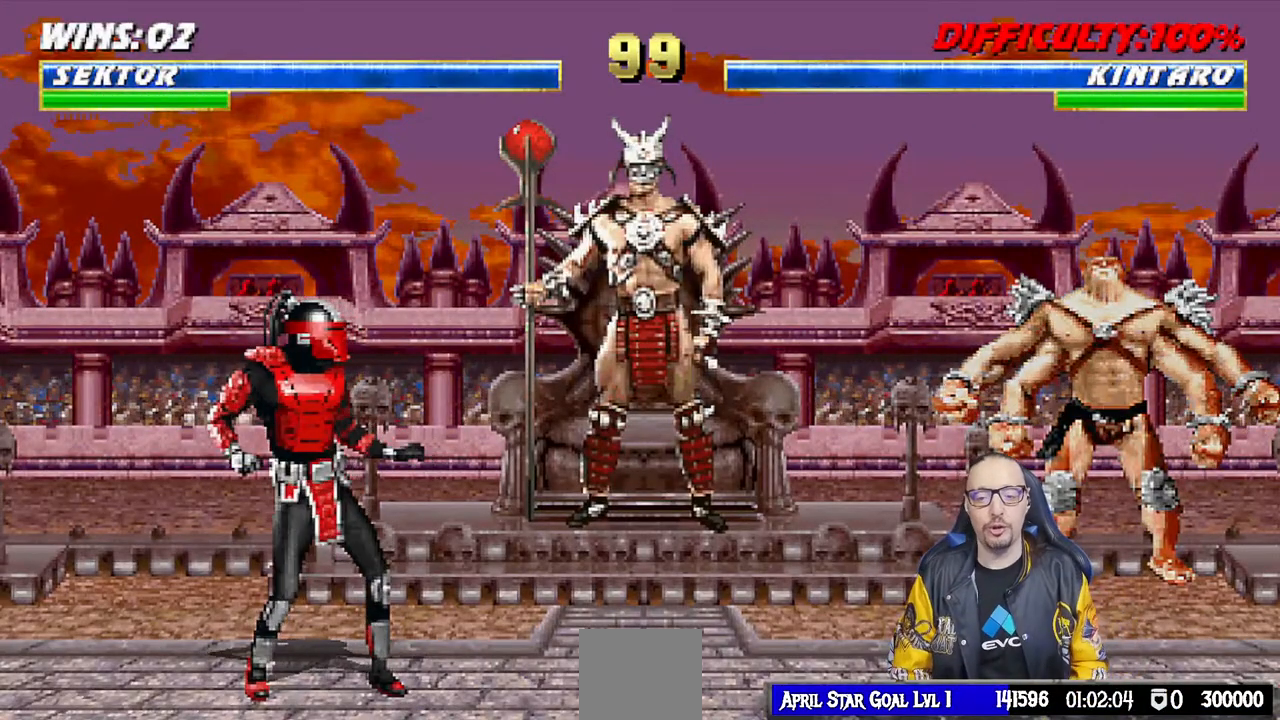
{"buttons": [], "left_stick": "center", "right_stick": "center", "events": [[183, "CROSS", "down"], [383, "CROSS", "up"]]}